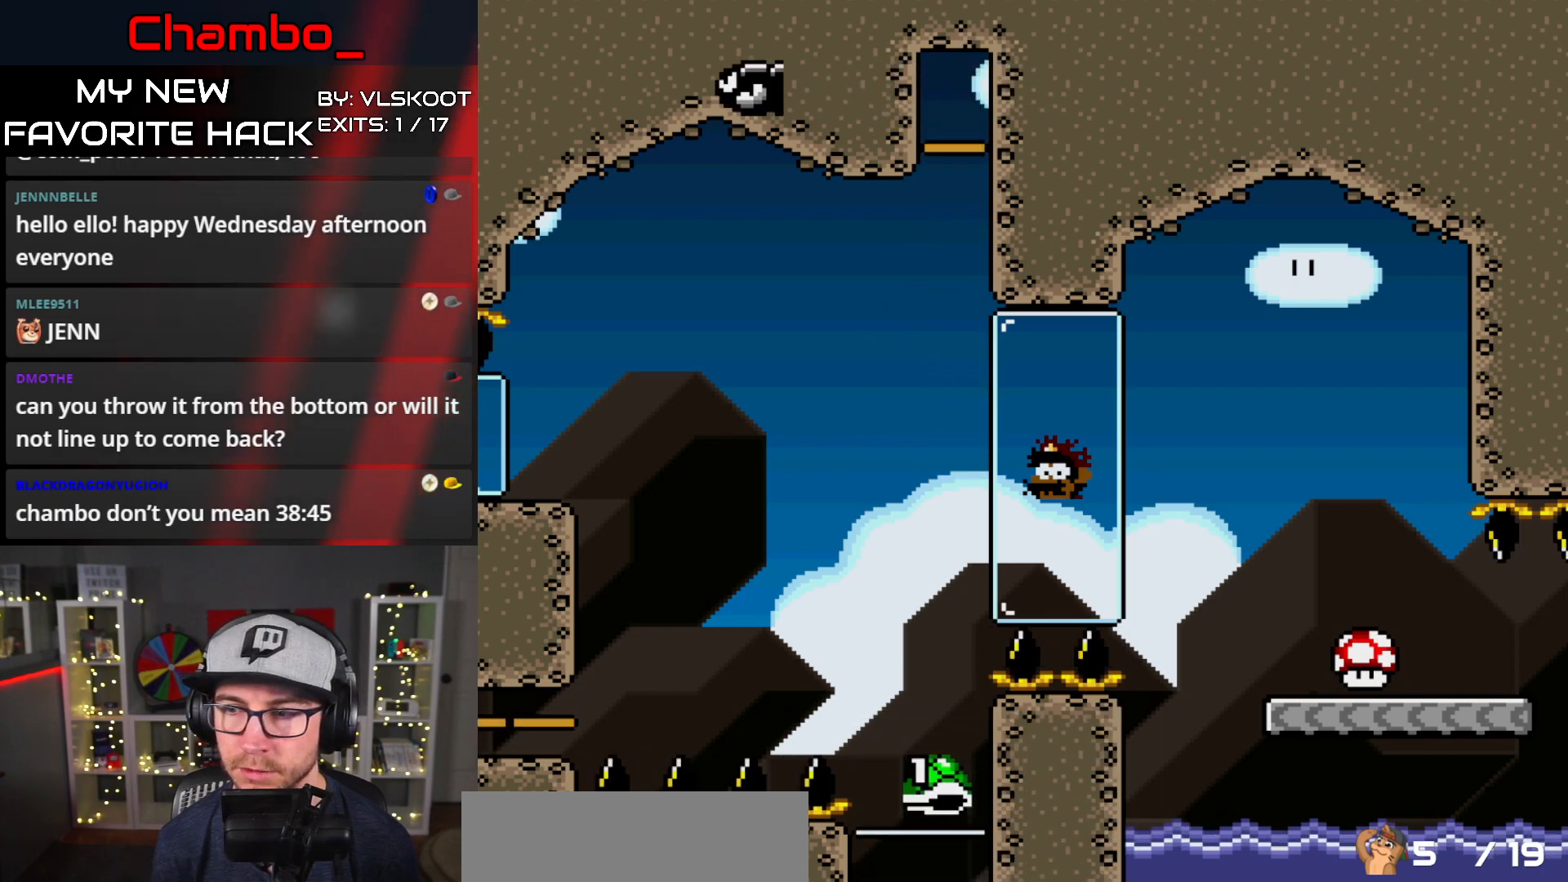
Gameplay with a controller (Nintendo layout); each line is a JSON object with the inputs held at the frame after it. "events" lists button and stick changes between this image and that frame as [ms after this image, input, new state], when the widget could be followed in between. Not read: L1 L3 R1 R3 SELECT START.
{"buttons": ["B", "Y", "DPAD_RIGHT"], "events": [[17, "DPAD_RIGHT", "down"], [383, "B", "up"], [467, "B", "down"]]}
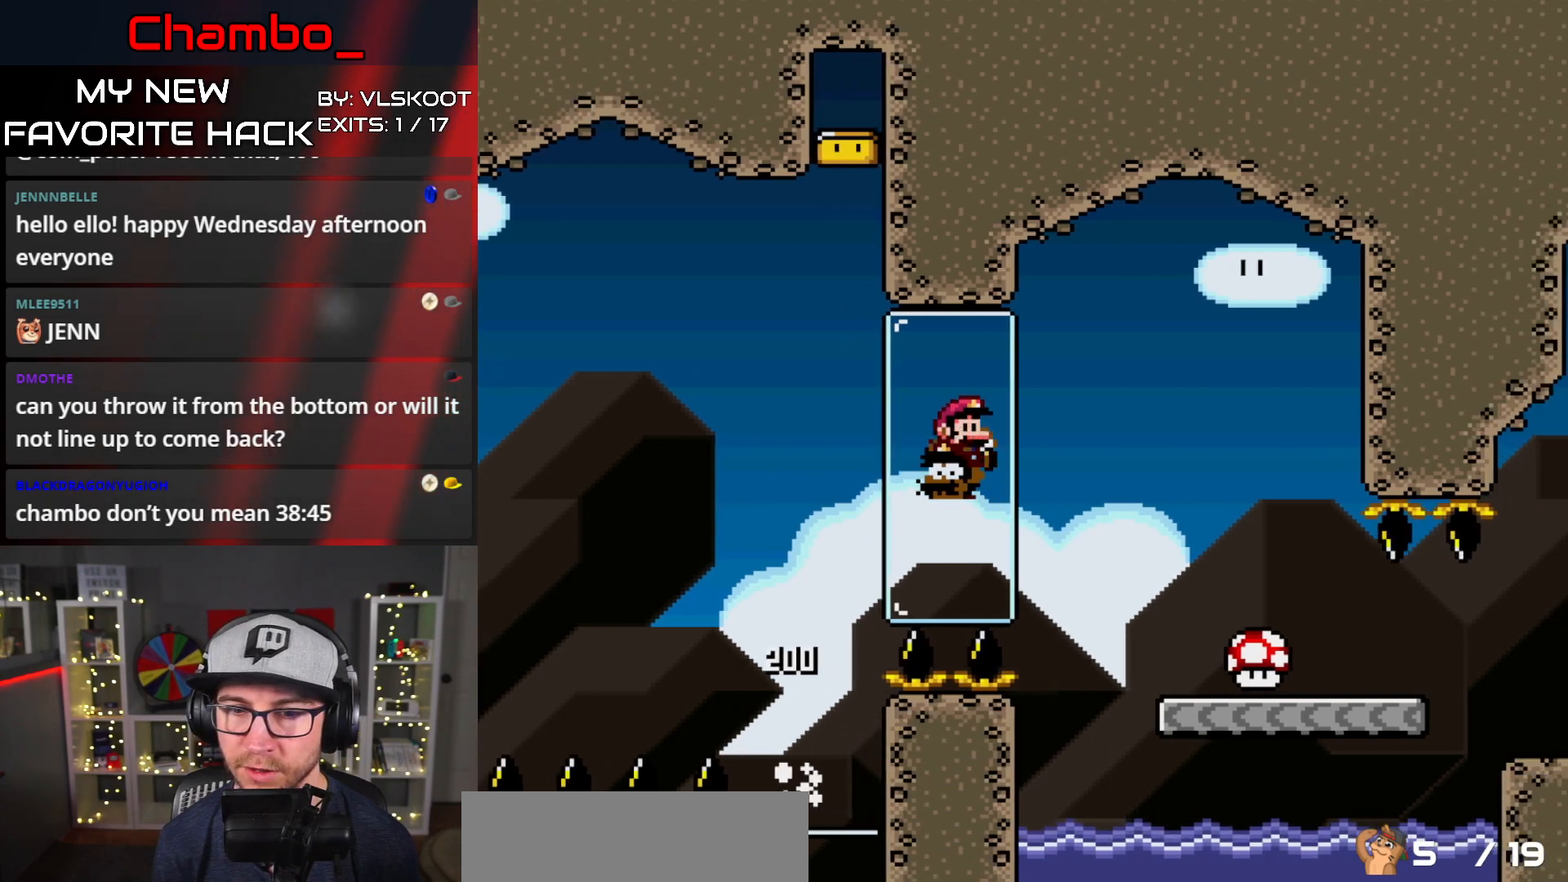
{"buttons": ["Y", "DPAD_RIGHT"], "events": [[250, "B", "up"]]}
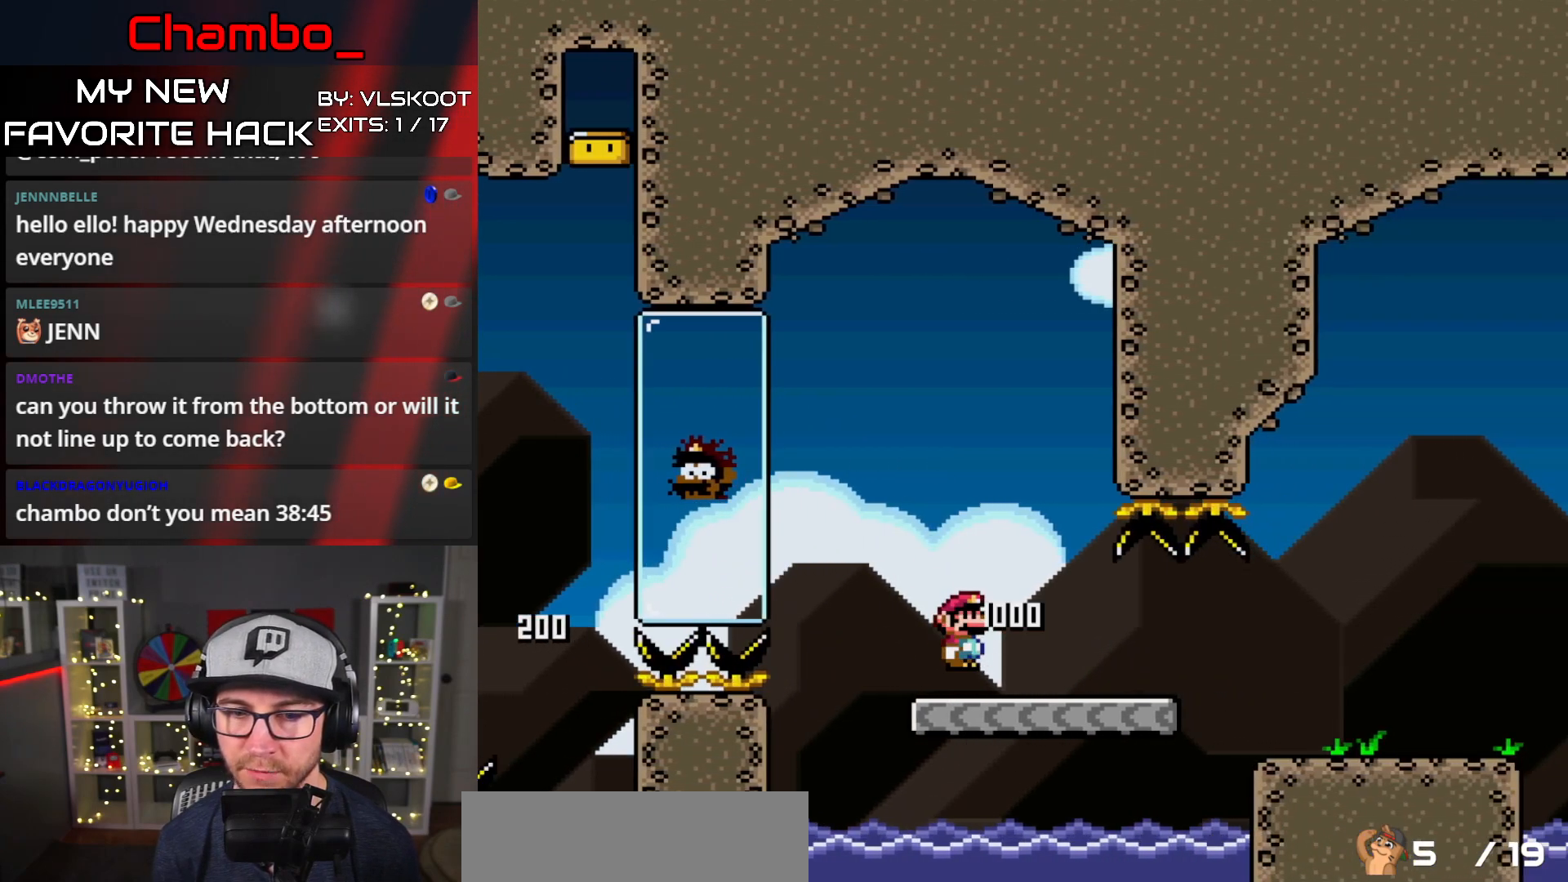
{"buttons": ["B", "Y", "DPAD_RIGHT"], "events": [[33, "B", "down"]]}
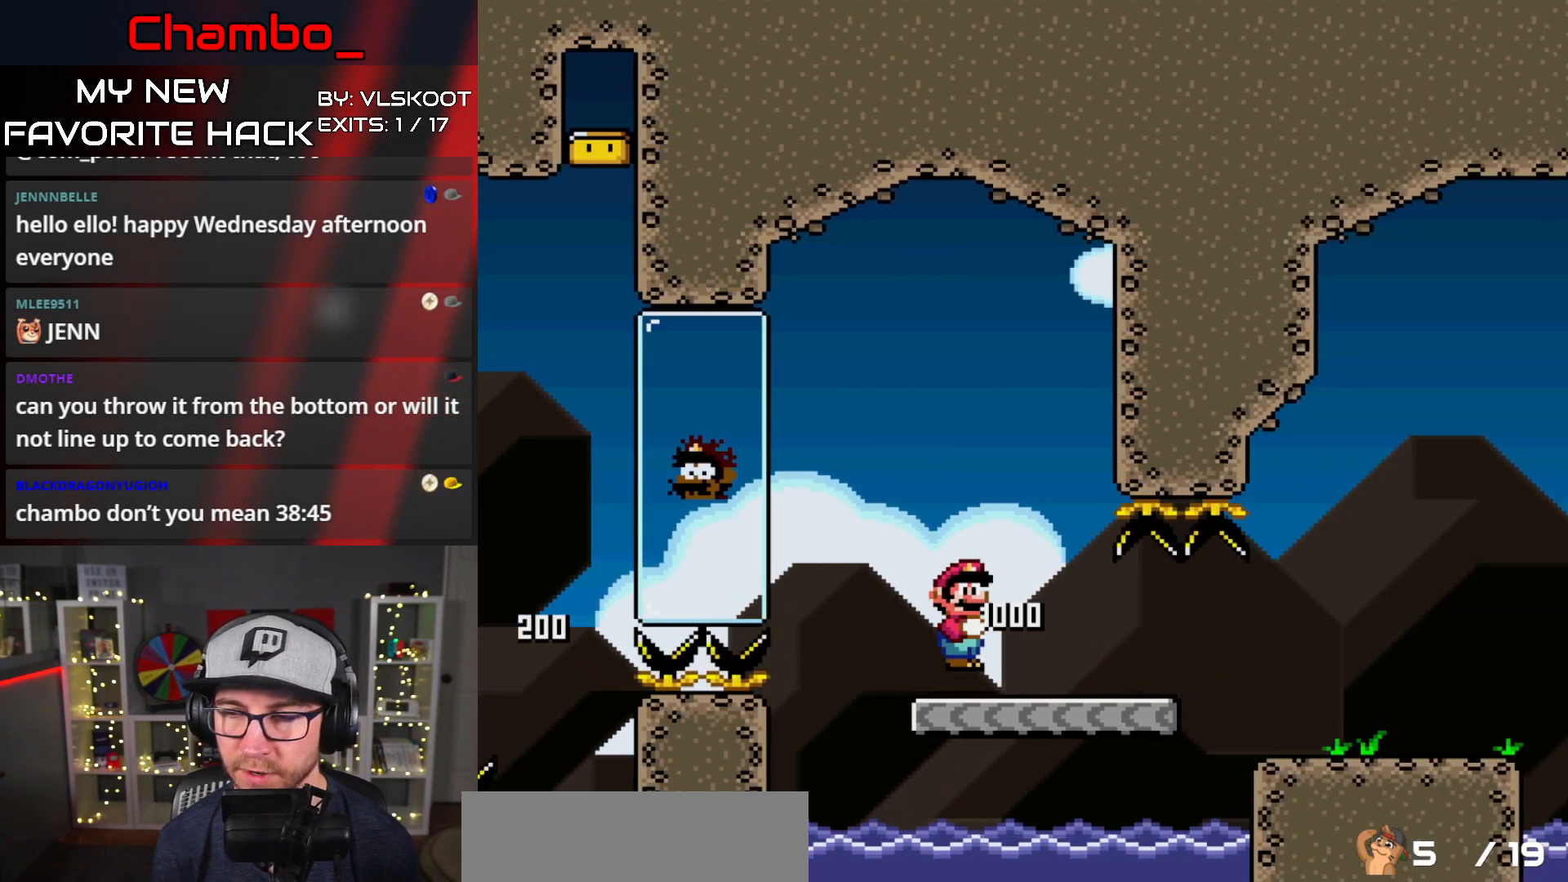
{"buttons": ["B", "Y", "DPAD_RIGHT"], "events": []}
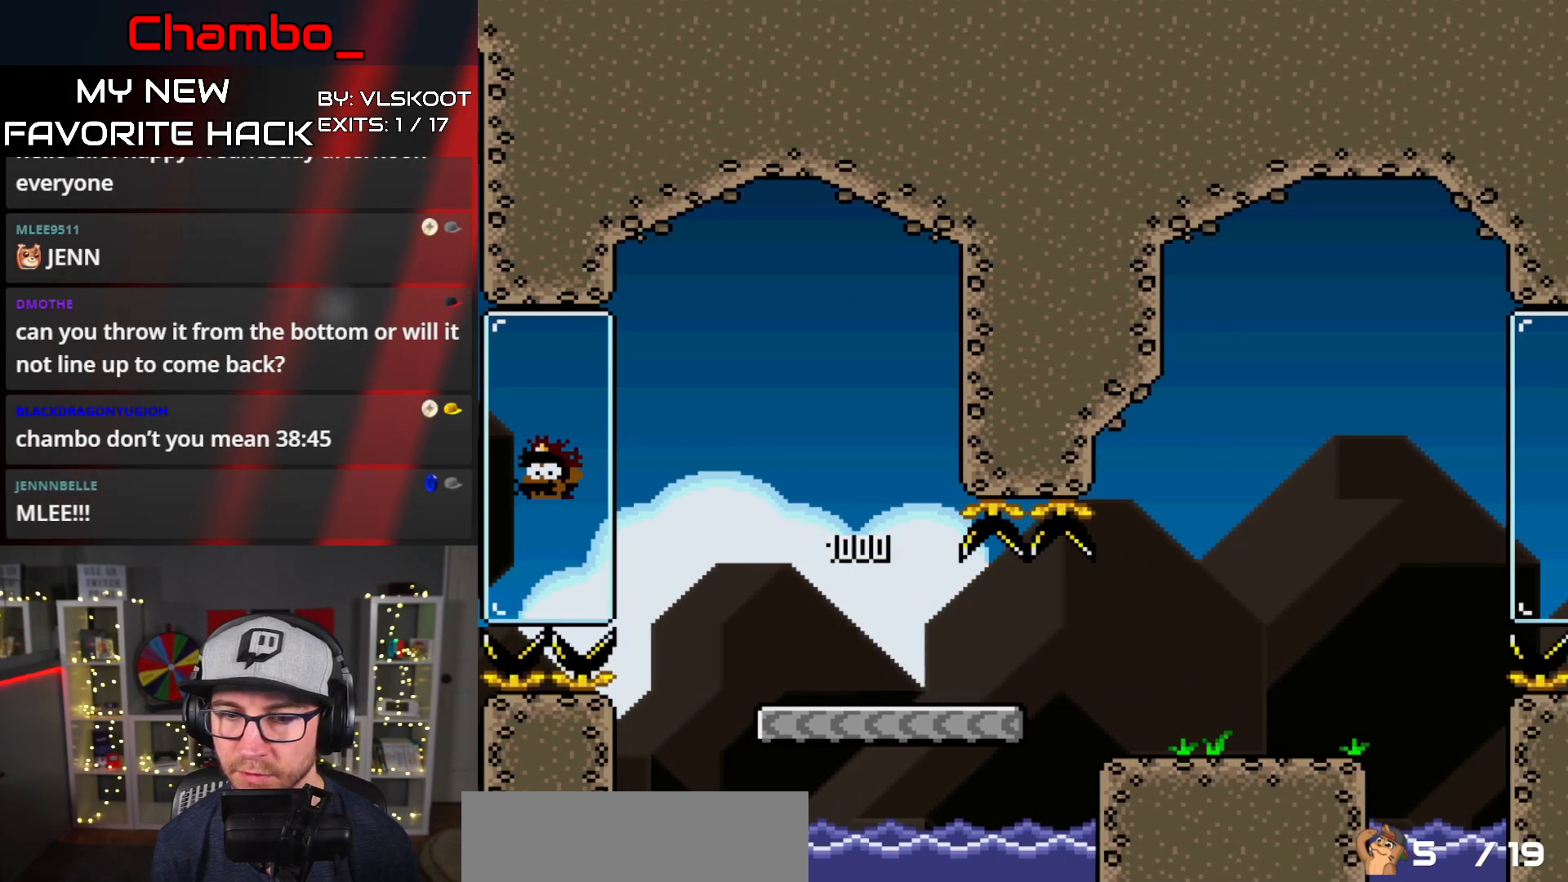
{"buttons": ["Y"], "events": [[283, "B", "up"], [283, "DPAD_RIGHT", "up"], [300, "DPAD_LEFT", "down"], [433, "DPAD_LEFT", "up"]]}
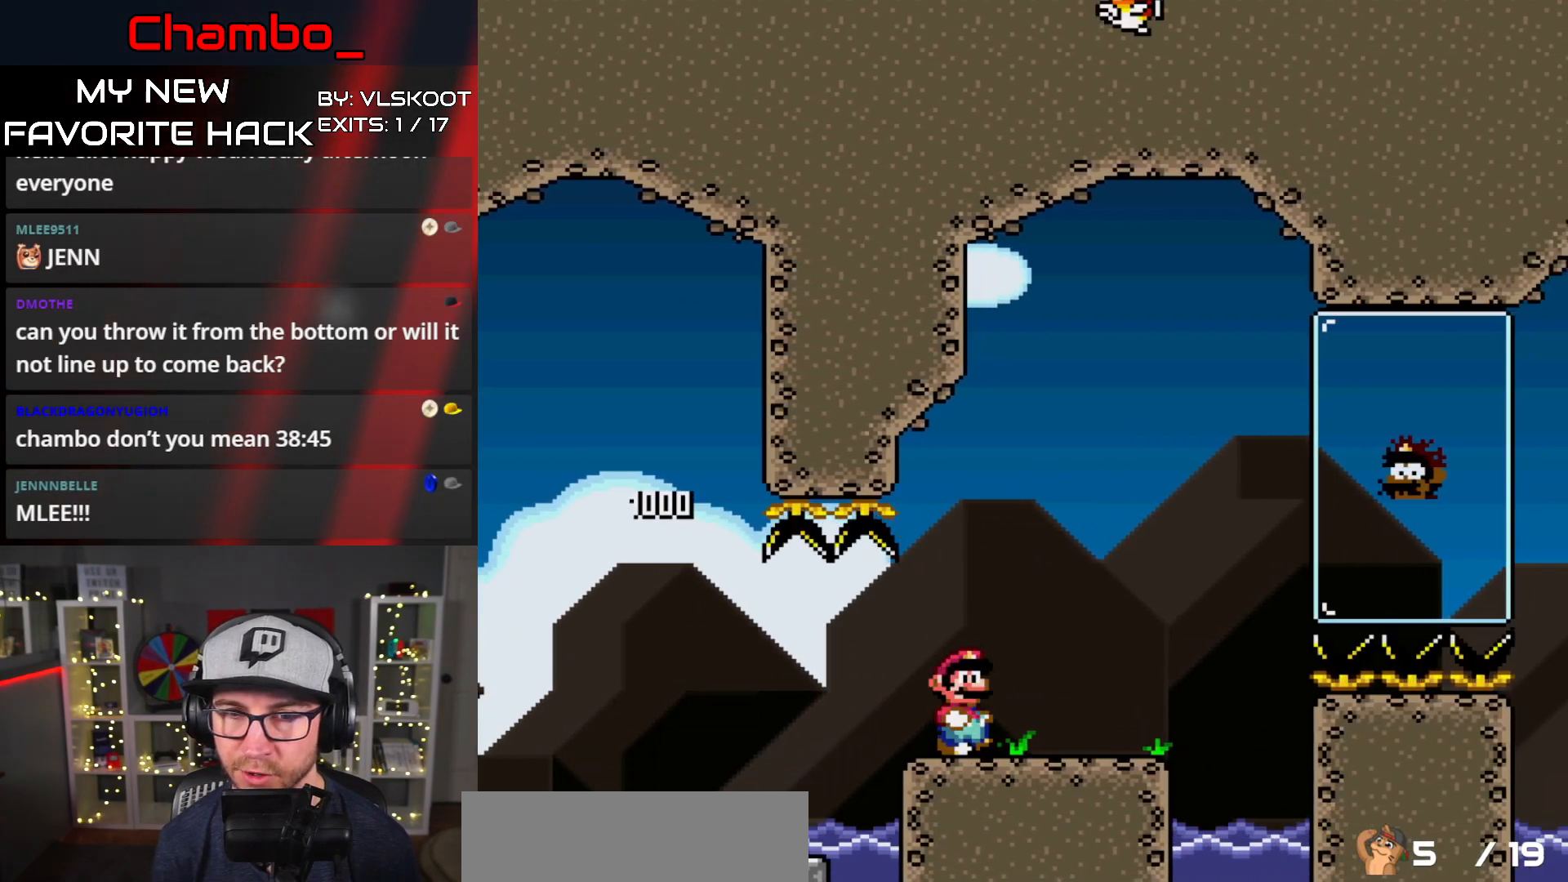
{"buttons": ["Y"], "events": []}
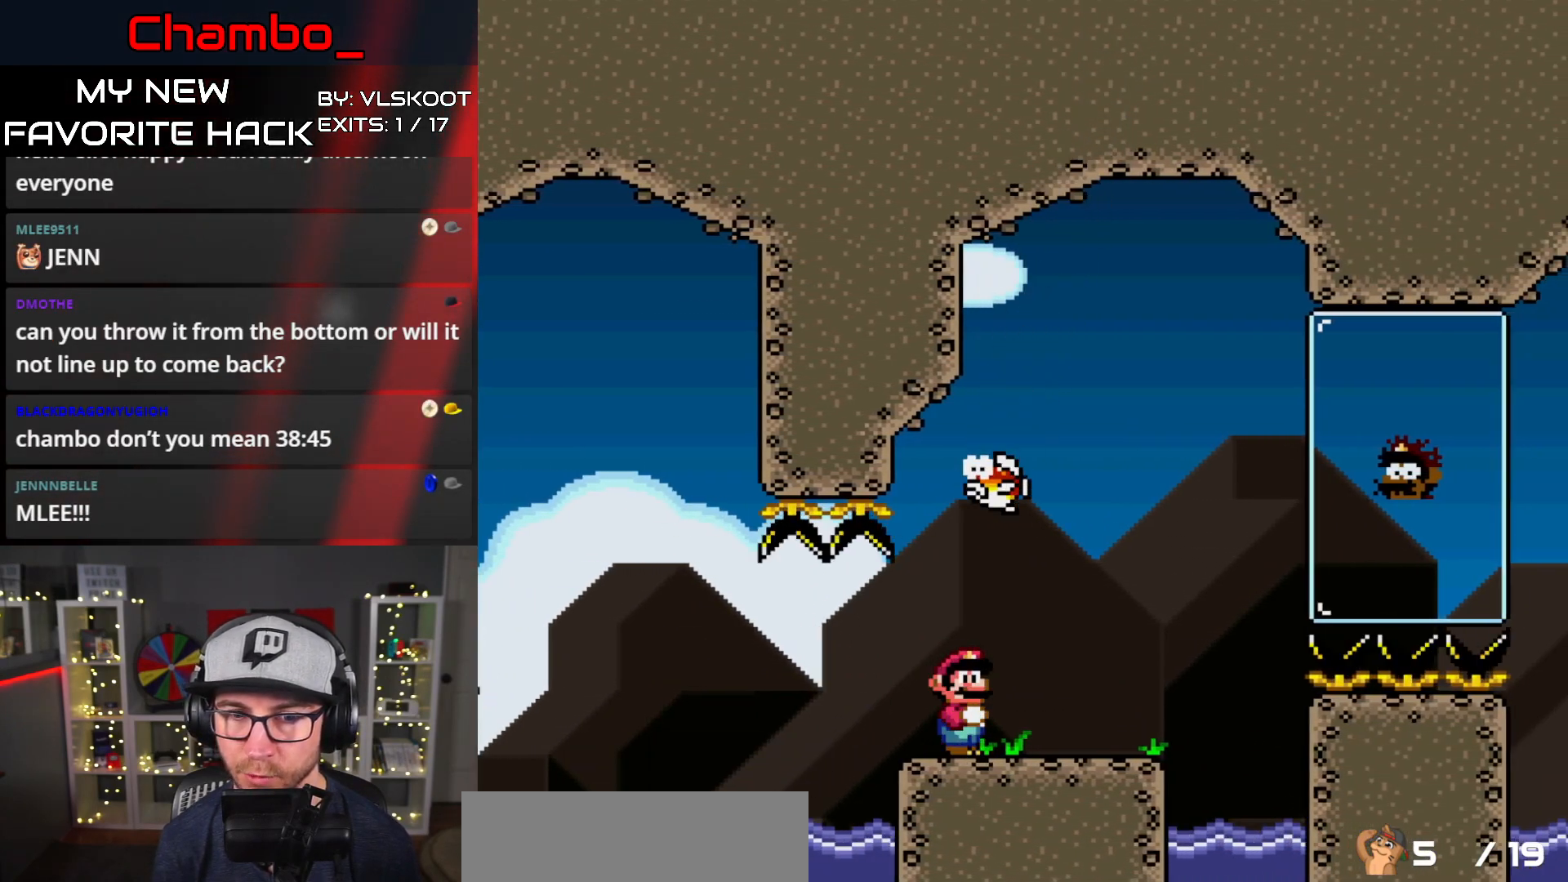
{"buttons": ["Y", "DPAD_RIGHT"], "events": [[300, "DPAD_RIGHT", "down"]]}
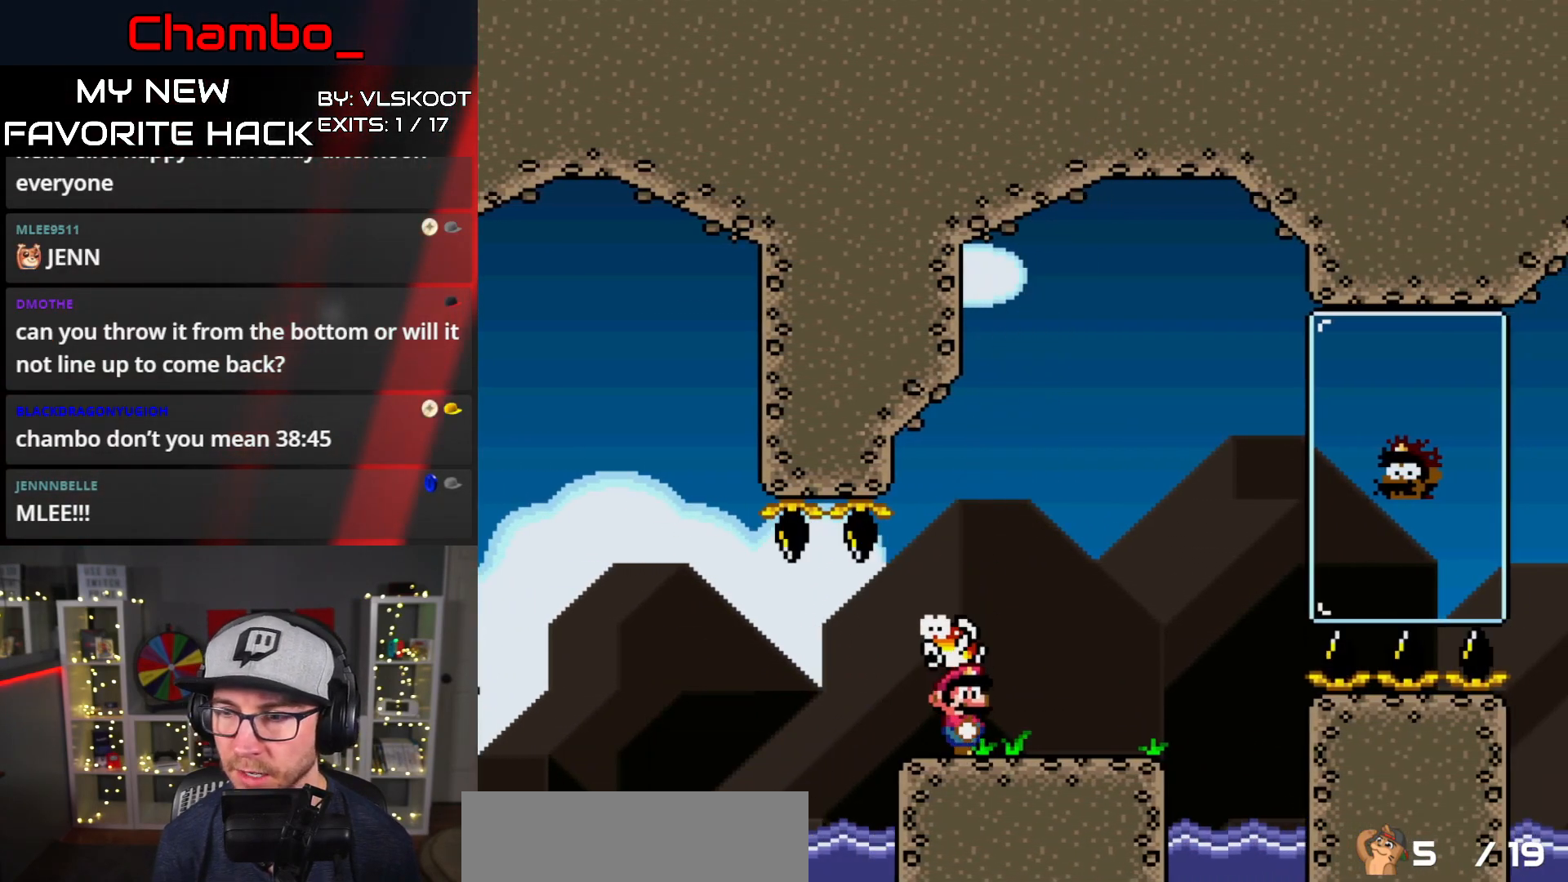
{"buttons": ["Y", "DPAD_RIGHT"], "events": []}